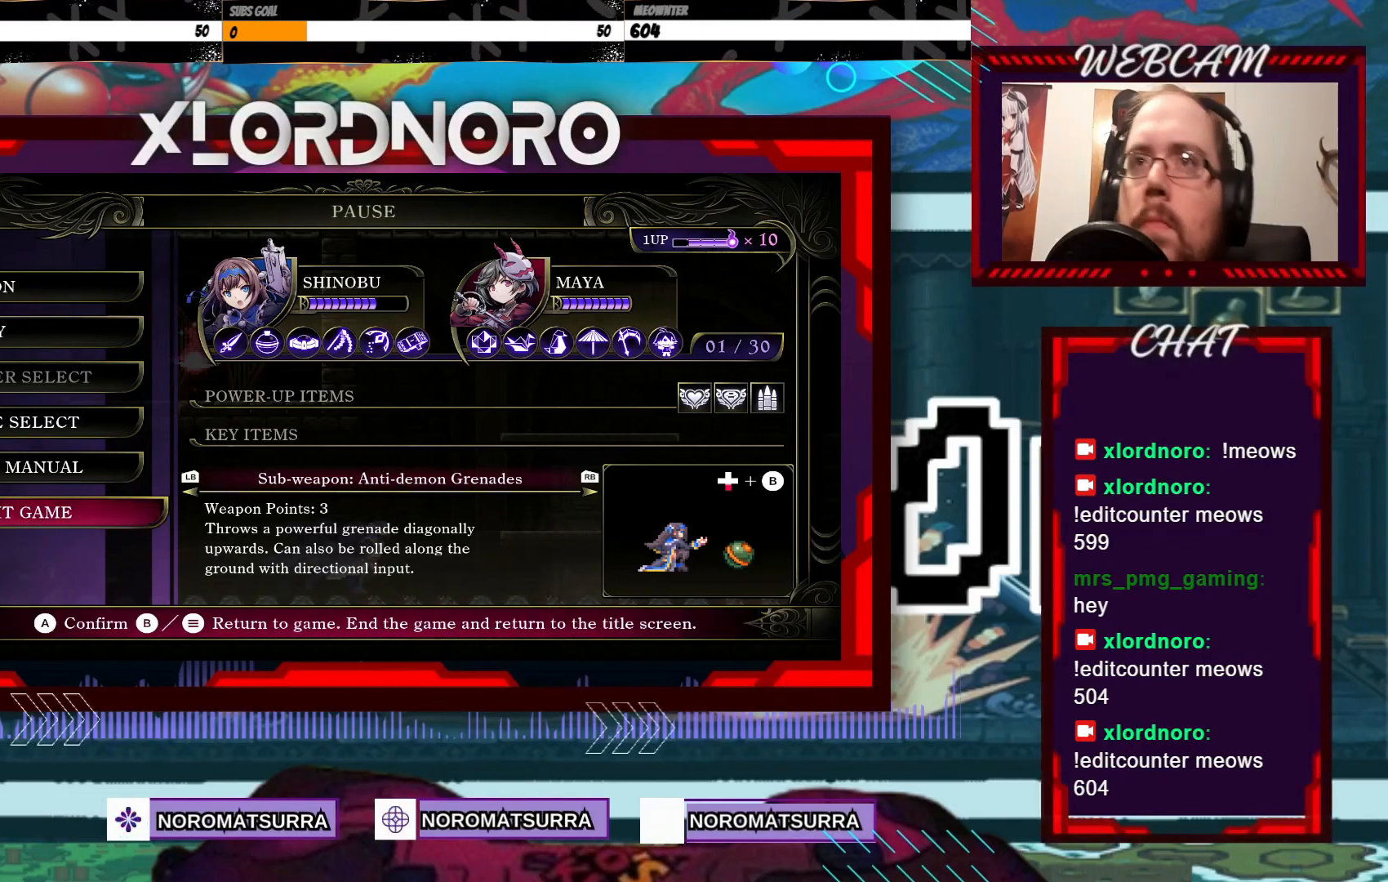
Gameplay with a controller (Xbox layout); each line is a JSON object with the inputs held at the frame after it. "events" lists button and stick changes between this image and that frame as [ms after this image, input, new state], when the widget could be followed in between. Not read: L3 R3.
{"buttons": [], "left_stick": "center", "right_stick": "center", "events": [[67, "left_stick", "down"], [167, "left_stick", "center"]]}
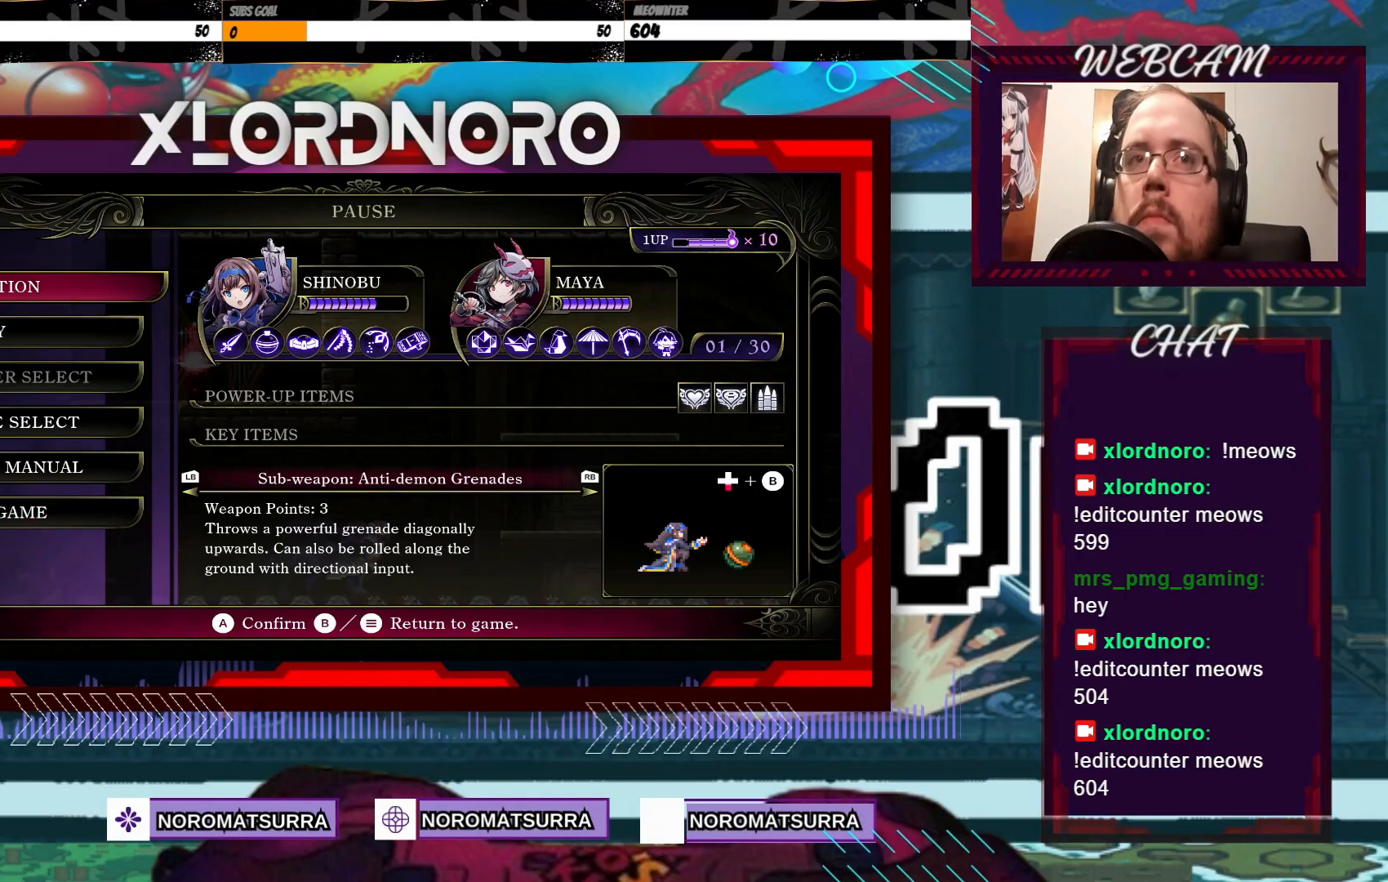
{"buttons": [], "left_stick": "center", "right_stick": "center", "events": []}
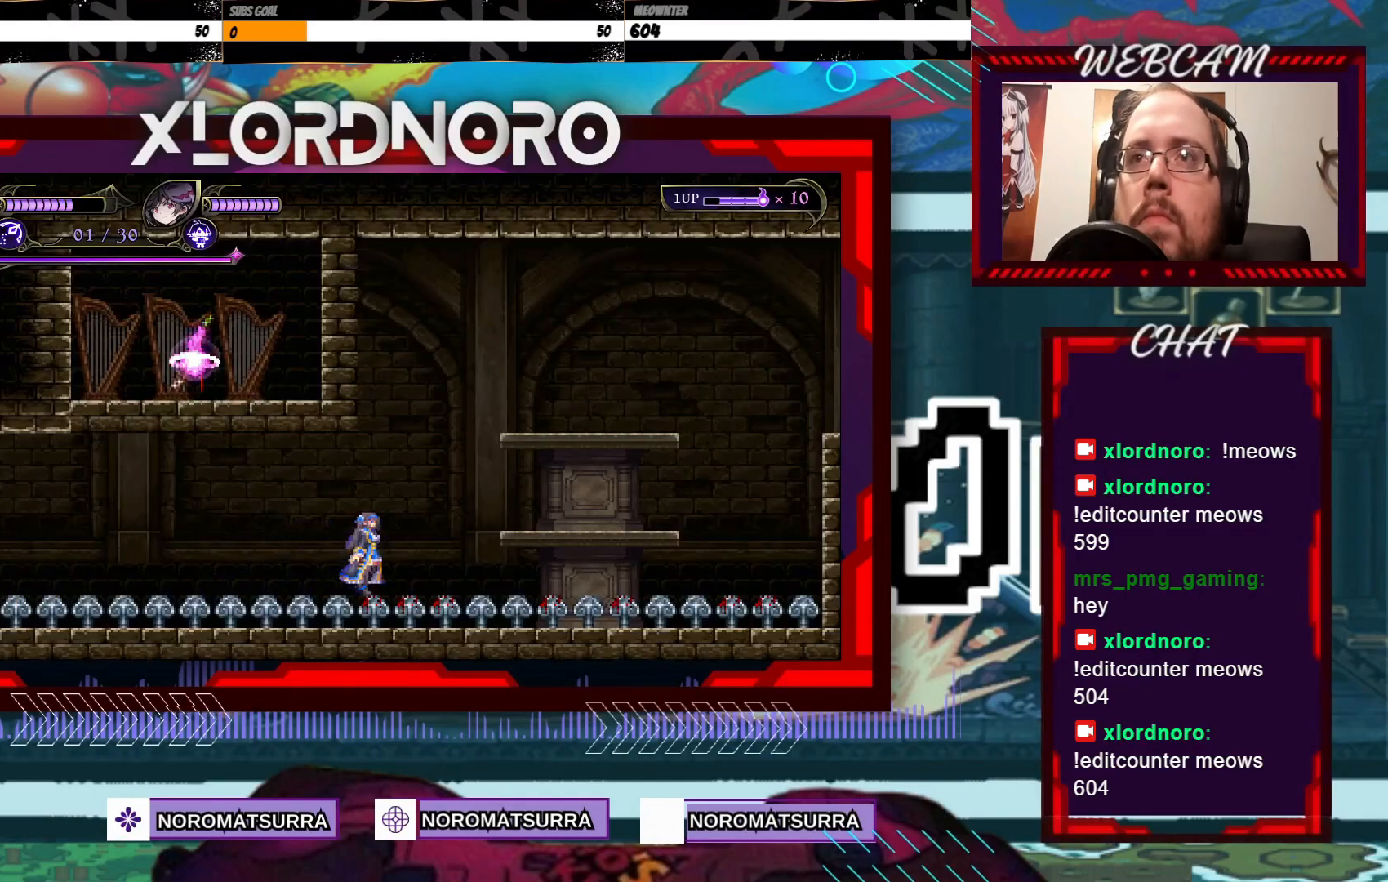
{"buttons": [], "left_stick": "center", "right_stick": "center", "events": [[83, "left_stick", "right"], [283, "left_stick", "center"]]}
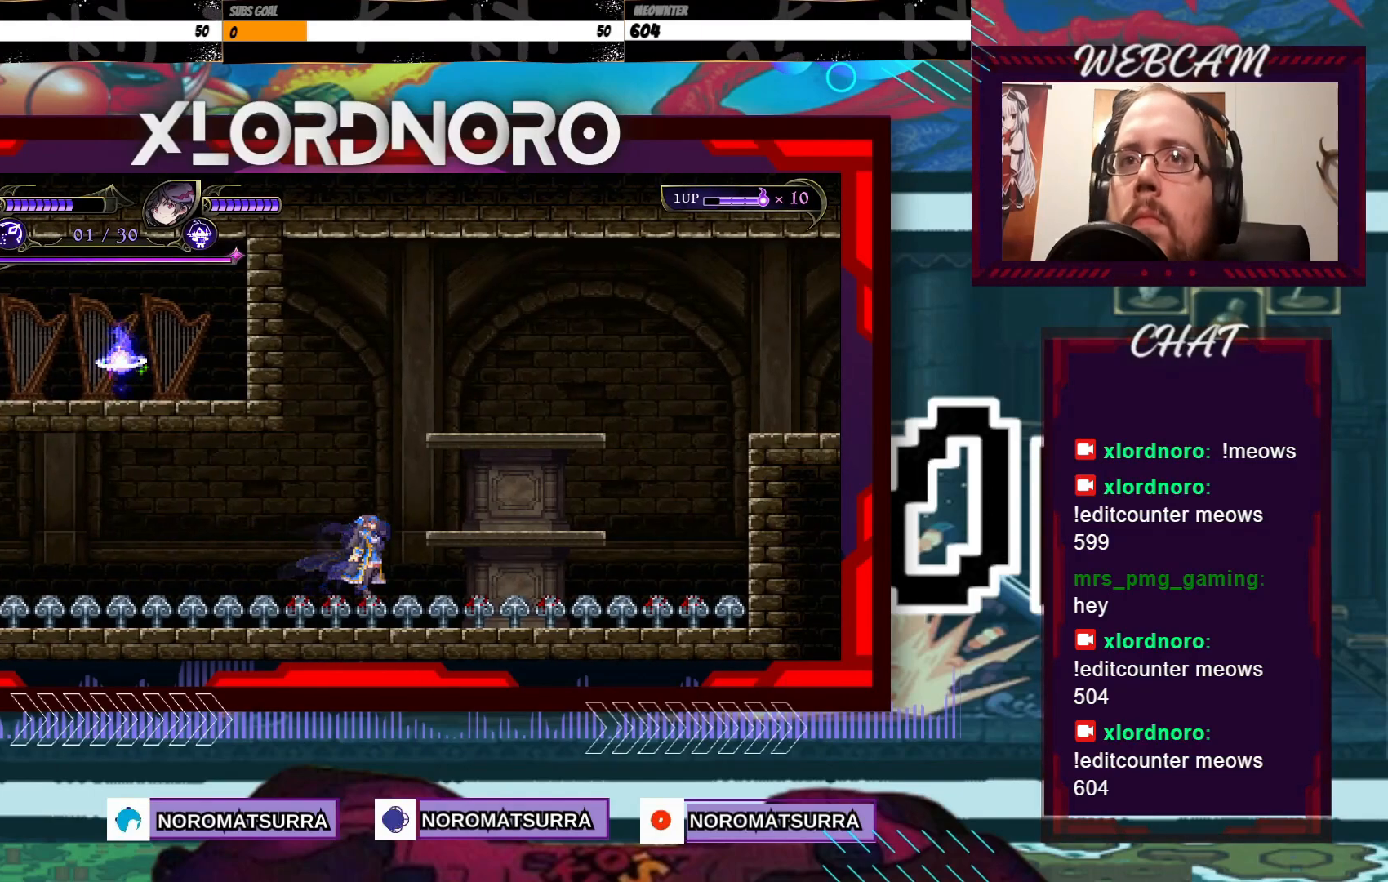
{"buttons": [], "left_stick": "right", "right_stick": "center", "events": [[17, "A", "down"], [67, "left_stick", "right"], [217, "A", "up"]]}
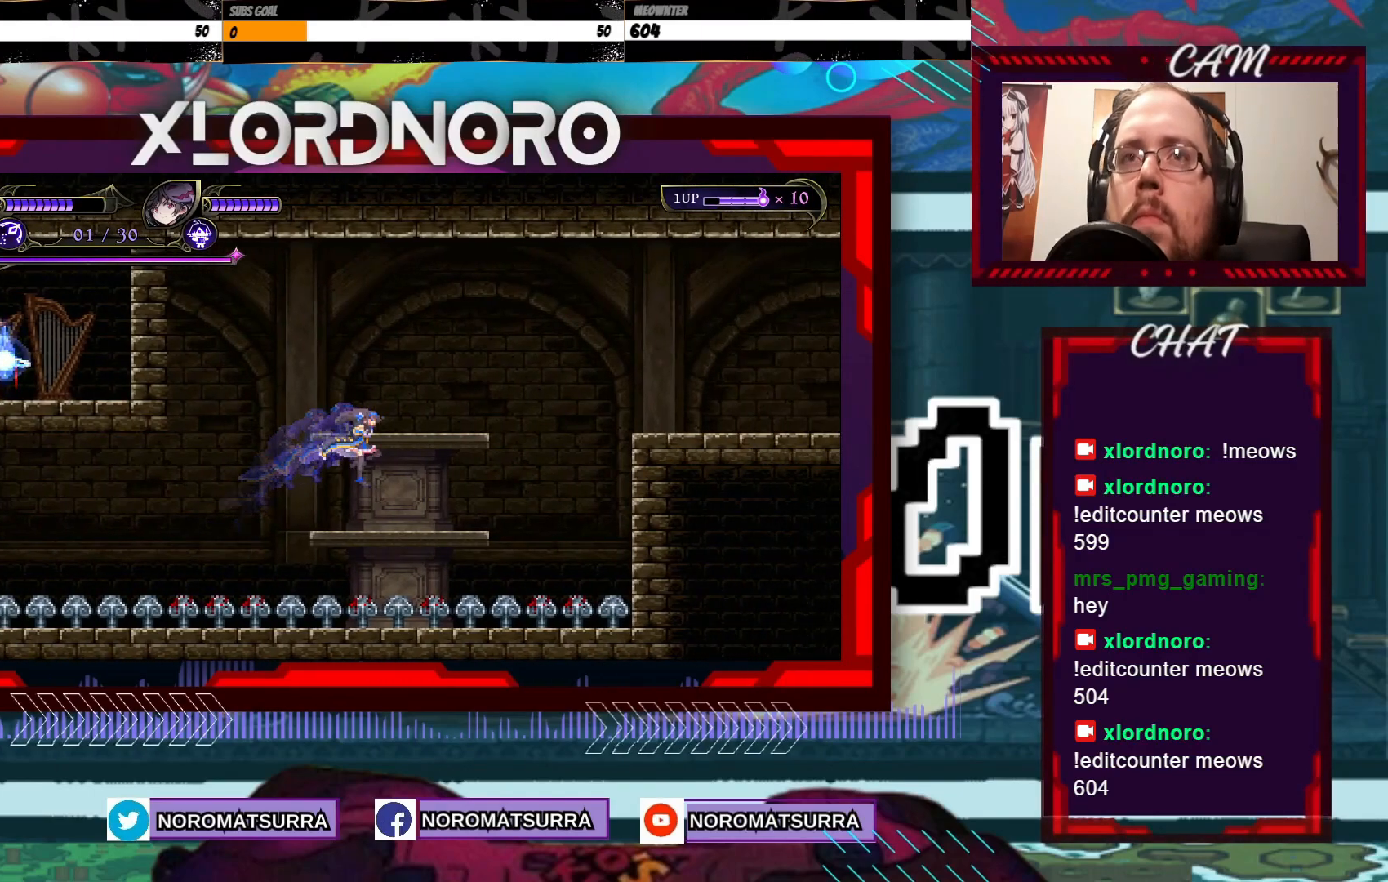
{"buttons": [], "left_stick": "center", "right_stick": "center", "events": [[33, "left_stick", "left"], [183, "left_stick", "center"]]}
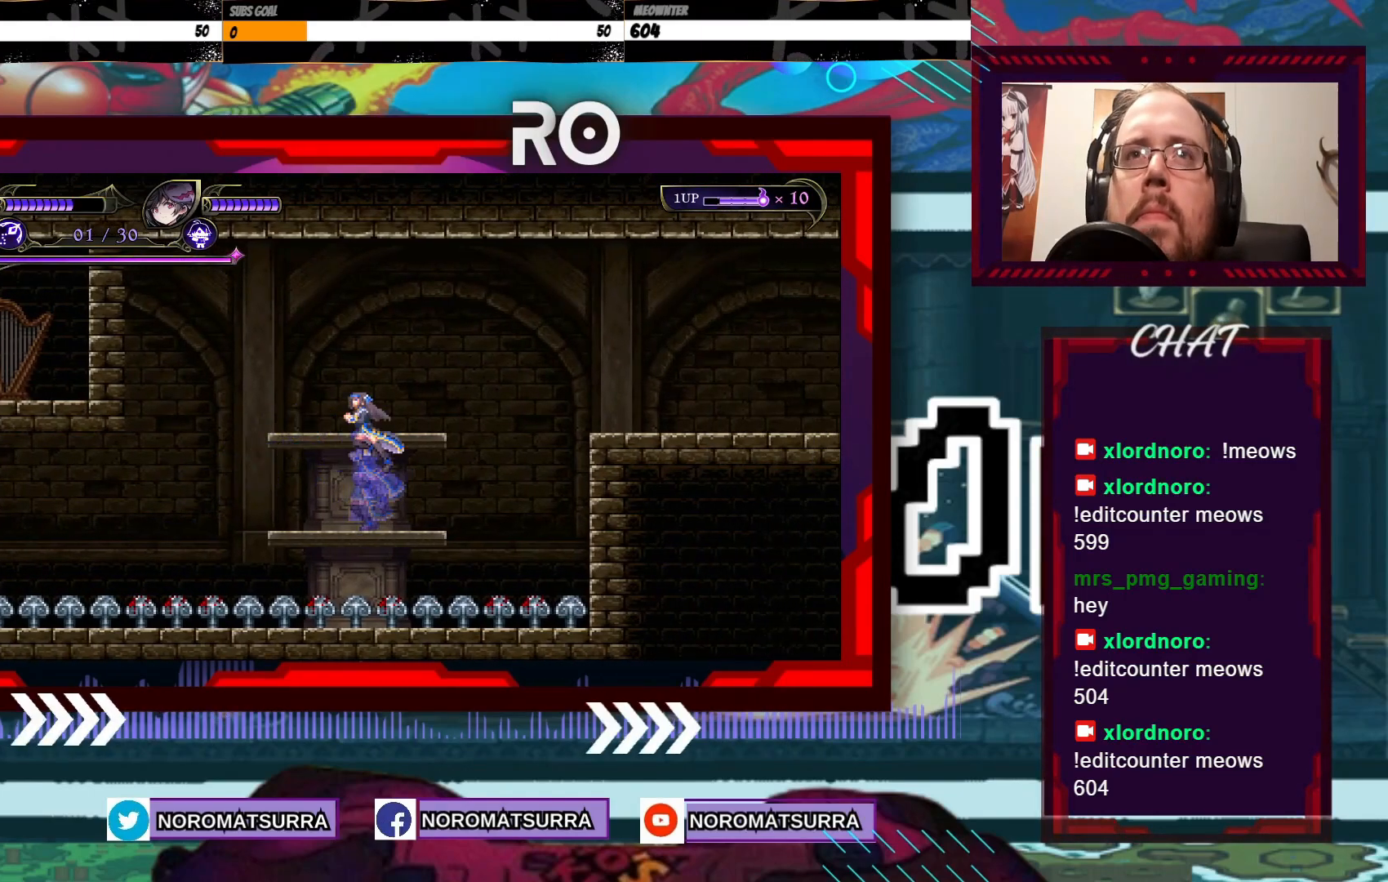
{"buttons": ["X"], "left_stick": "center", "right_stick": "center", "events": [[50, "A", "down"], [167, "left_stick", "left"], [183, "X", "down"], [267, "A", "up"], [267, "left_stick", "center"]]}
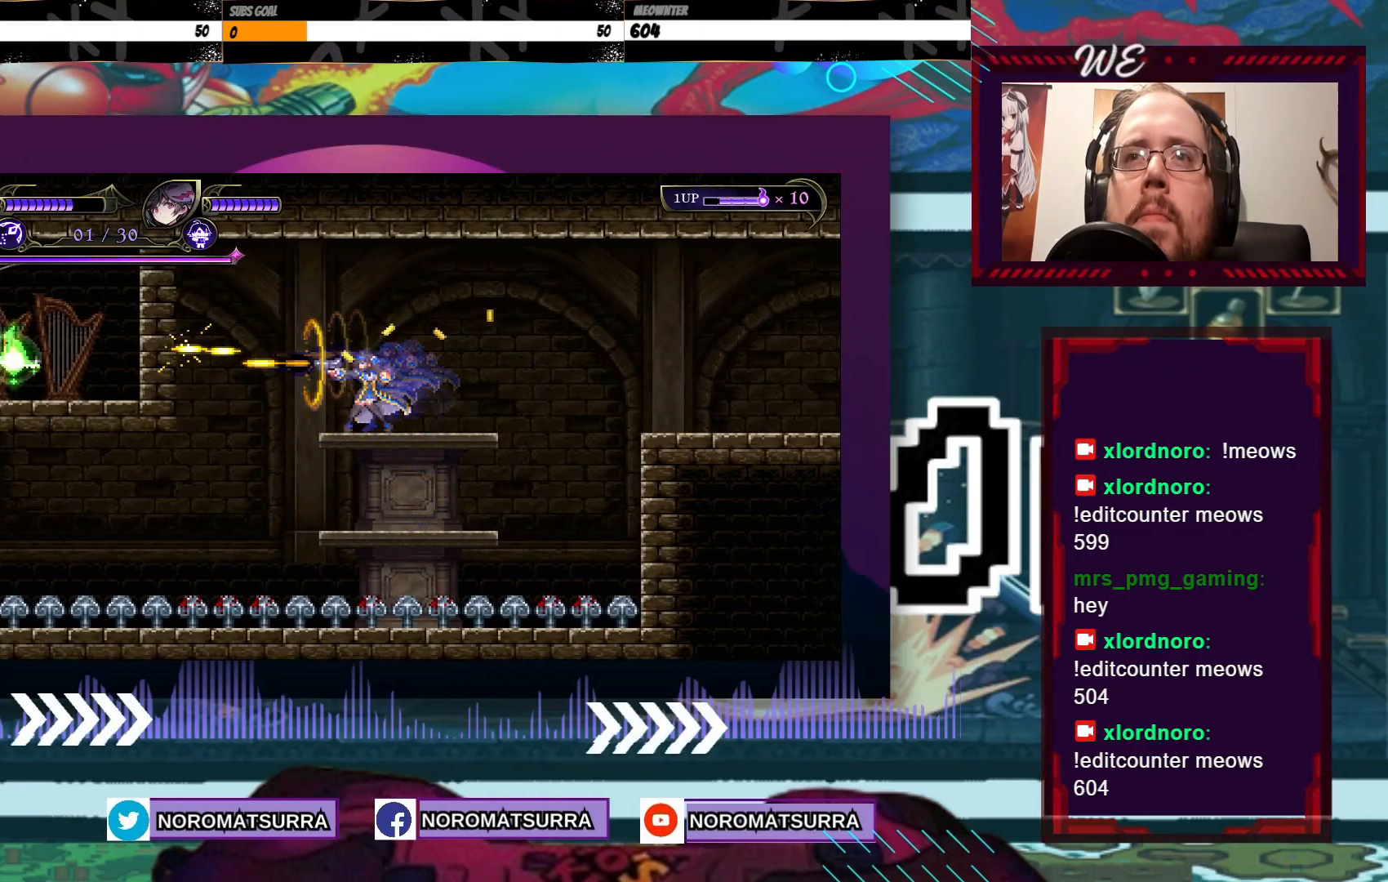
{"buttons": ["A", "X"], "left_stick": "center", "right_stick": "center", "events": [[83, "X", "up"], [433, "A", "down"], [483, "X", "down"]]}
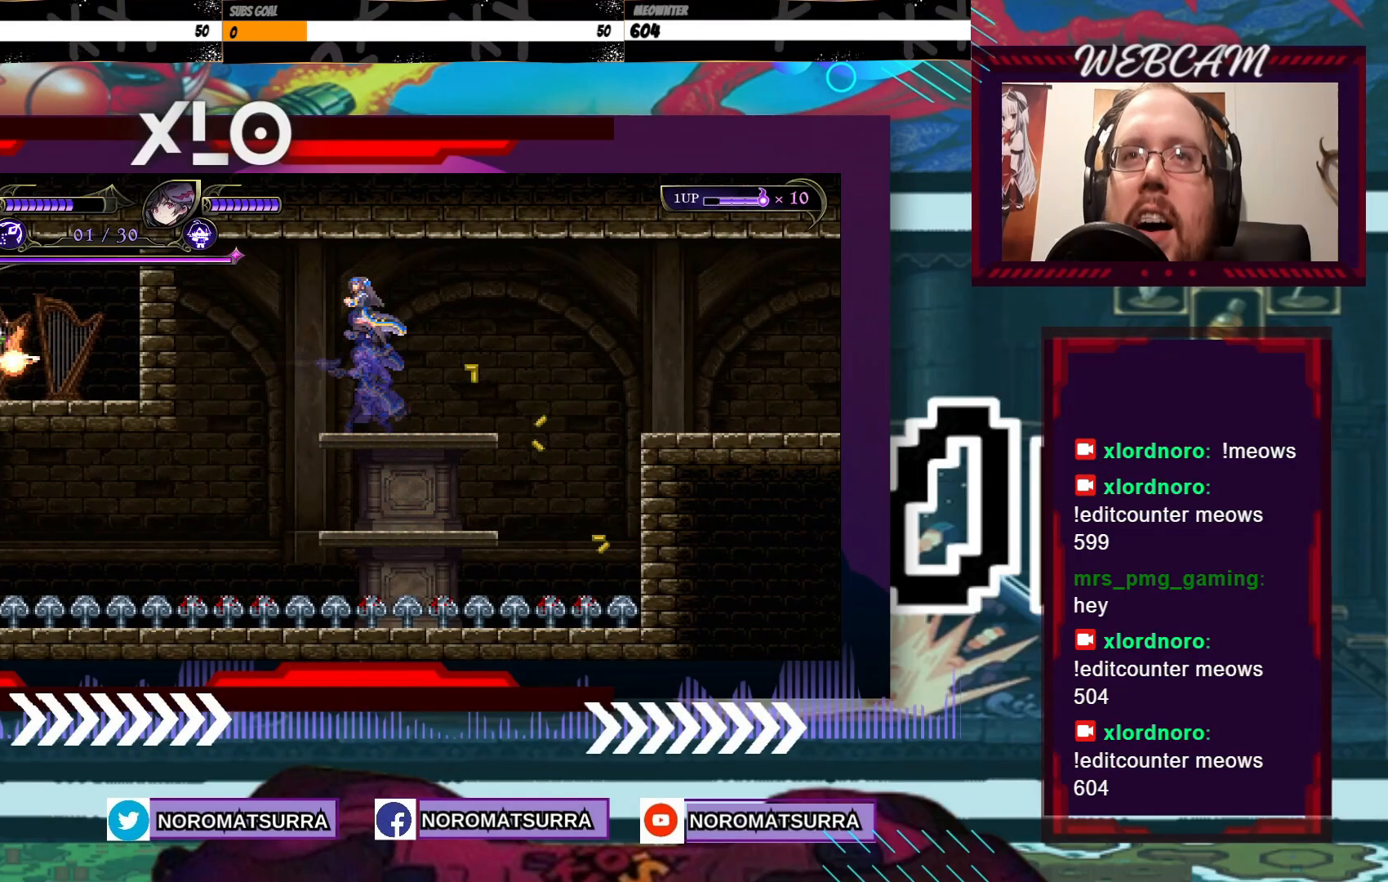
{"buttons": [], "left_stick": "center", "right_stick": "center", "events": [[183, "A", "up"], [333, "X", "up"]]}
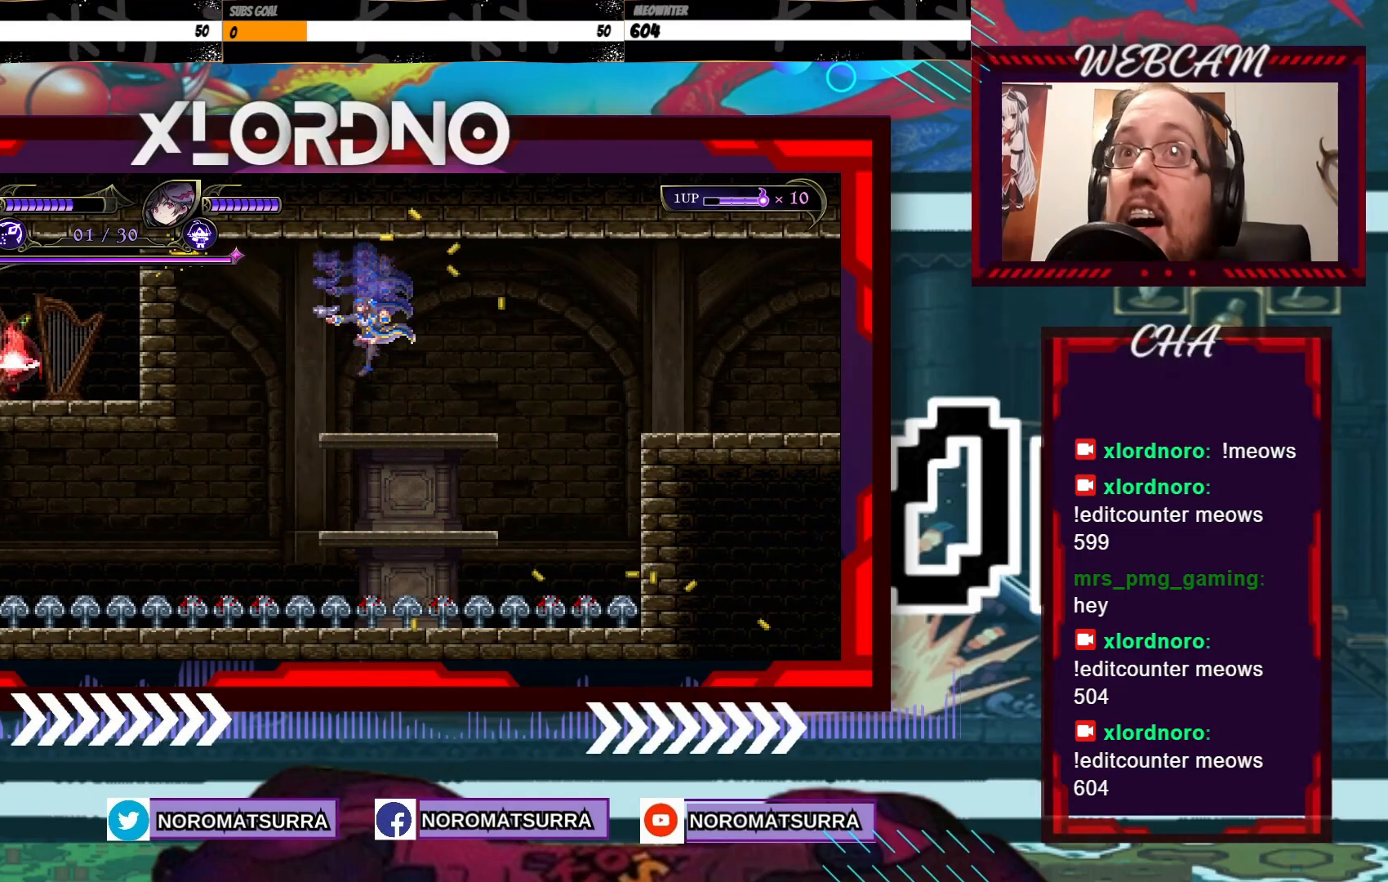
{"buttons": [], "left_stick": "right", "right_stick": "center", "events": [[283, "left_stick", "right"]]}
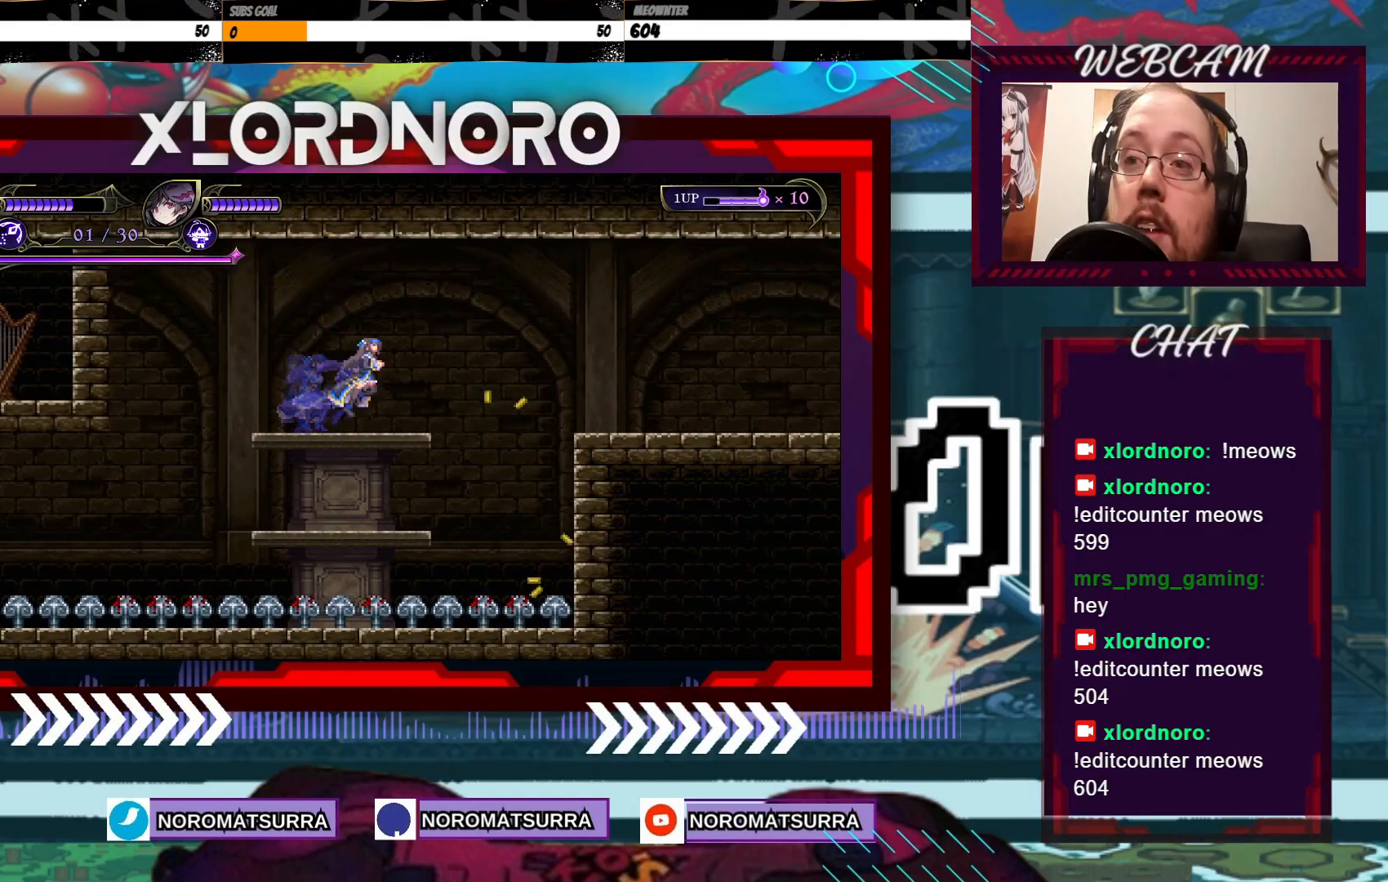
{"buttons": [], "left_stick": "right", "right_stick": "center", "events": []}
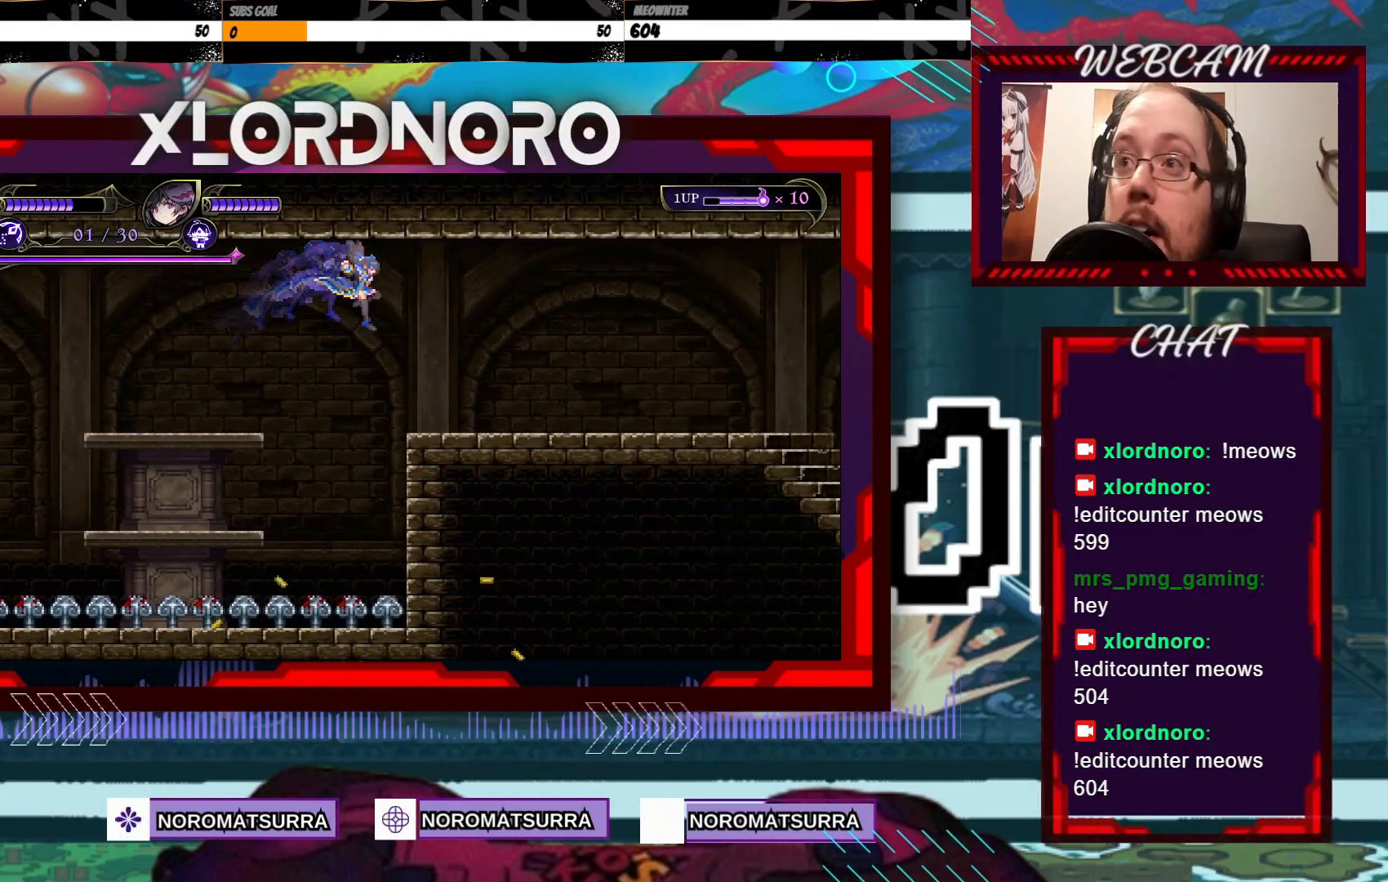
{"buttons": [], "left_stick": "right", "right_stick": "center", "events": [[217, "left_stick", "center"], [333, "left_stick", "right"]]}
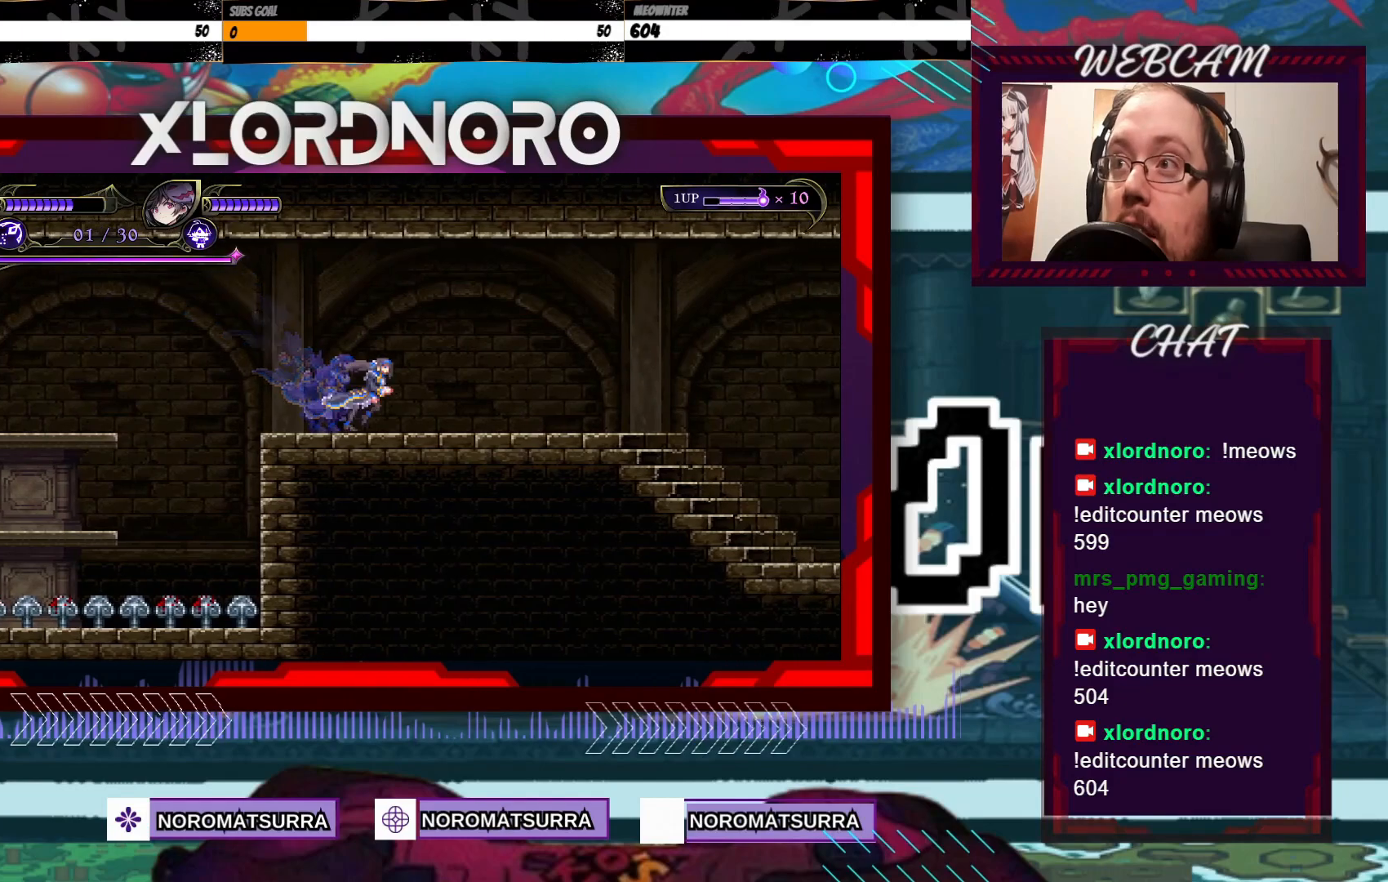
{"buttons": [], "left_stick": "right", "right_stick": "center", "events": []}
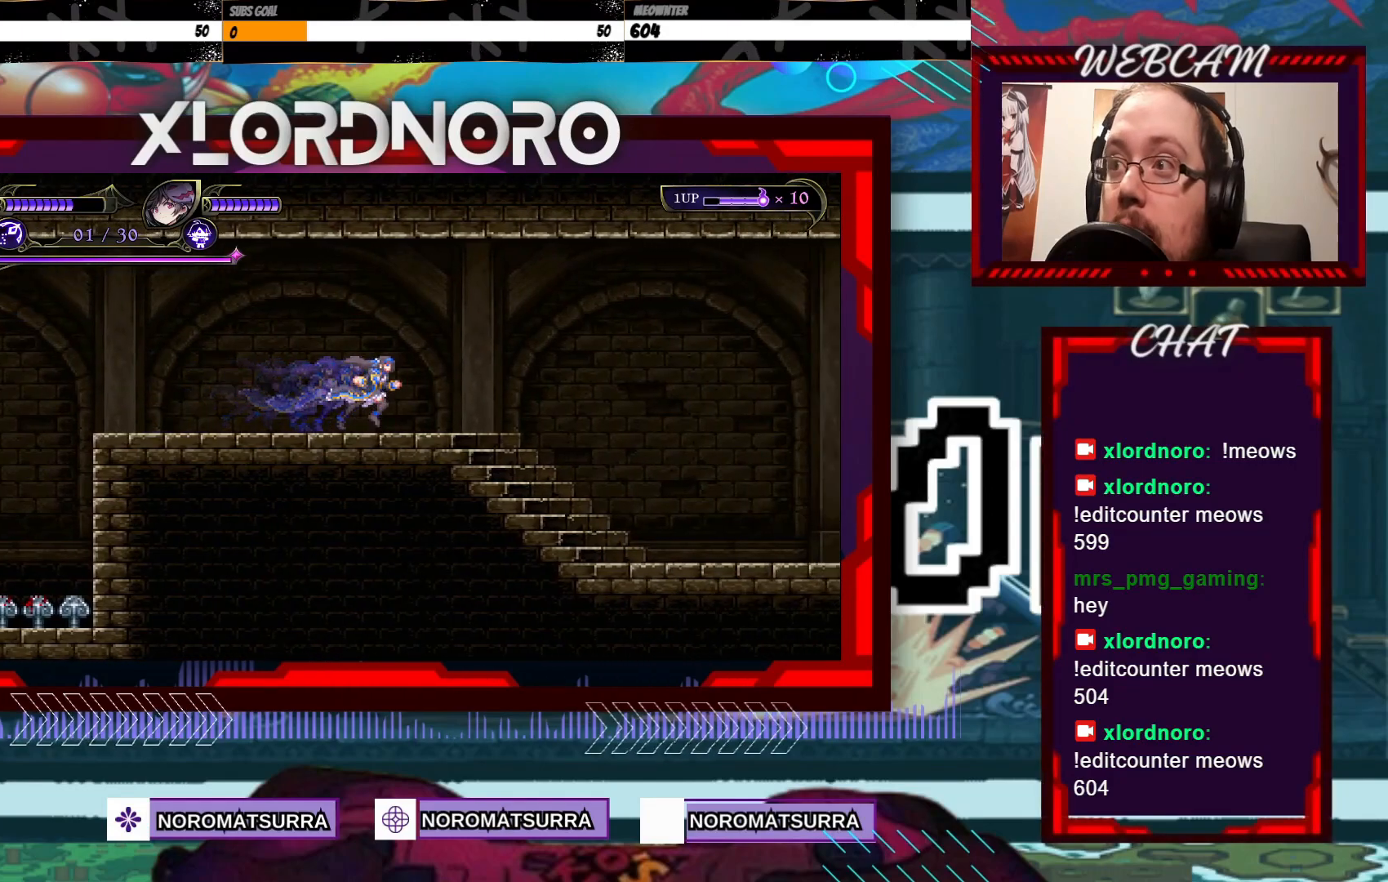
{"buttons": [], "left_stick": "right", "right_stick": "center", "events": []}
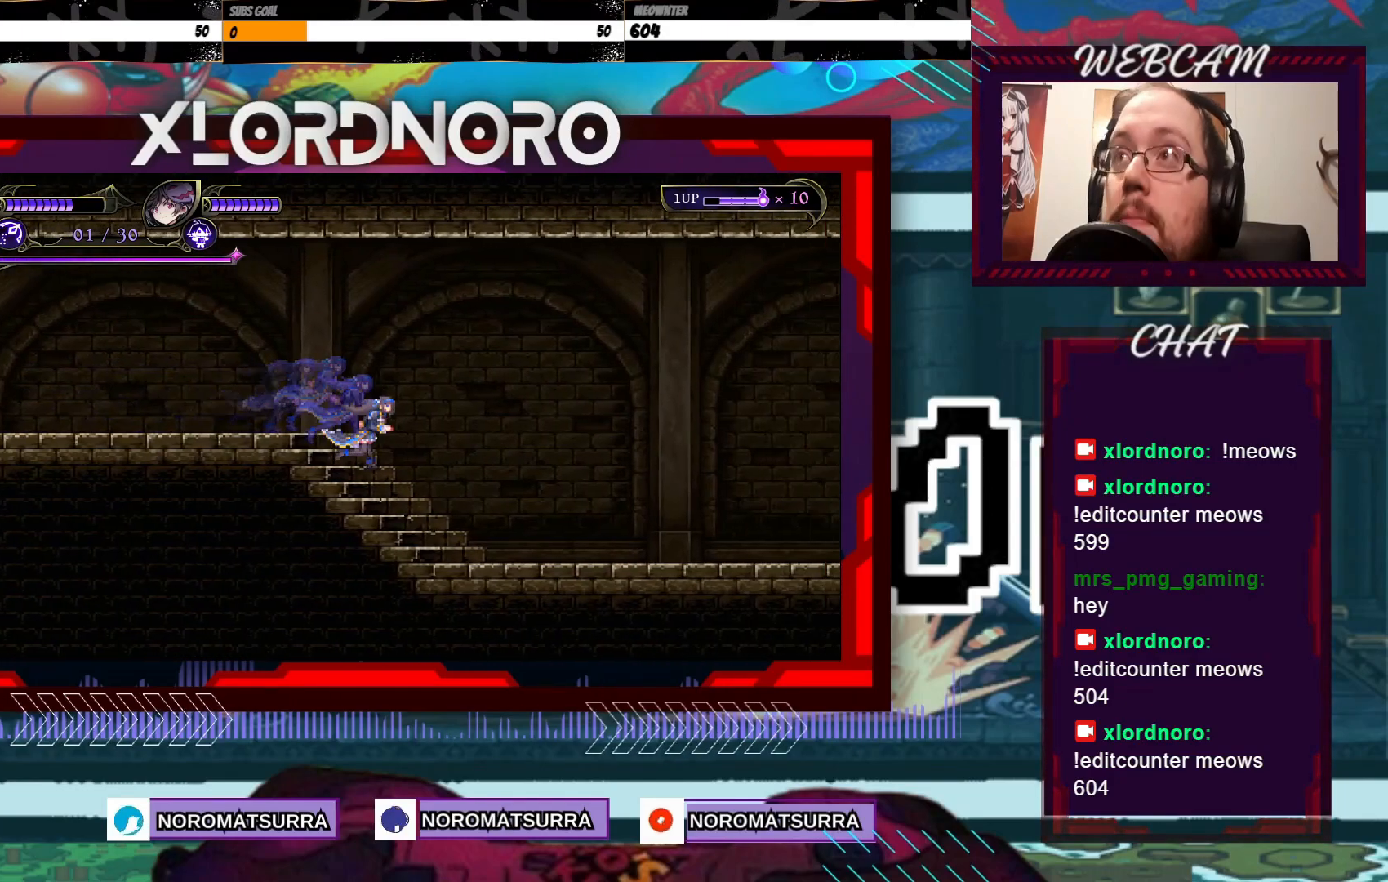
{"buttons": [], "left_stick": "right", "right_stick": "center", "events": []}
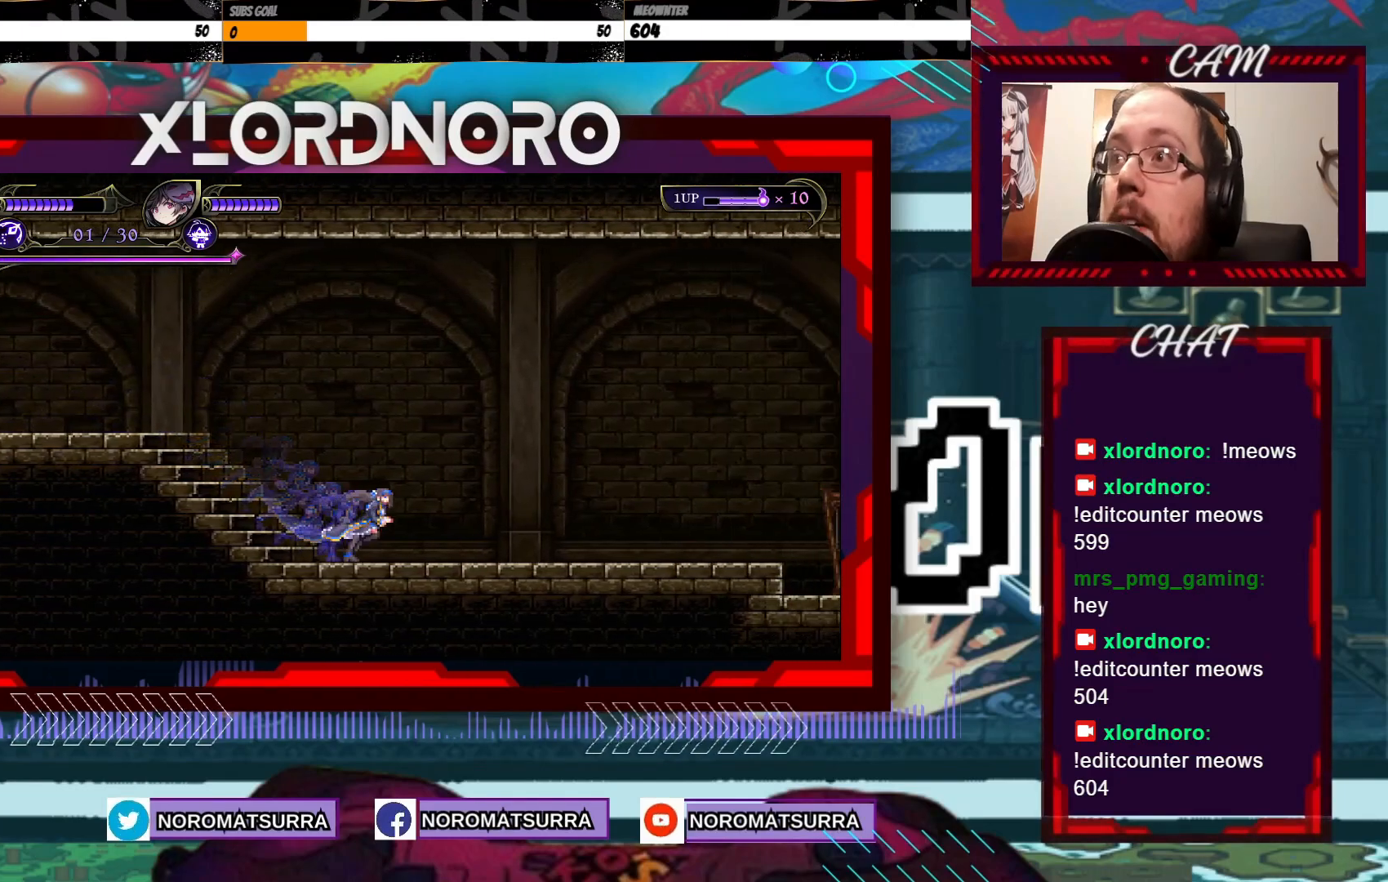
{"buttons": [], "left_stick": "right", "right_stick": "center", "events": []}
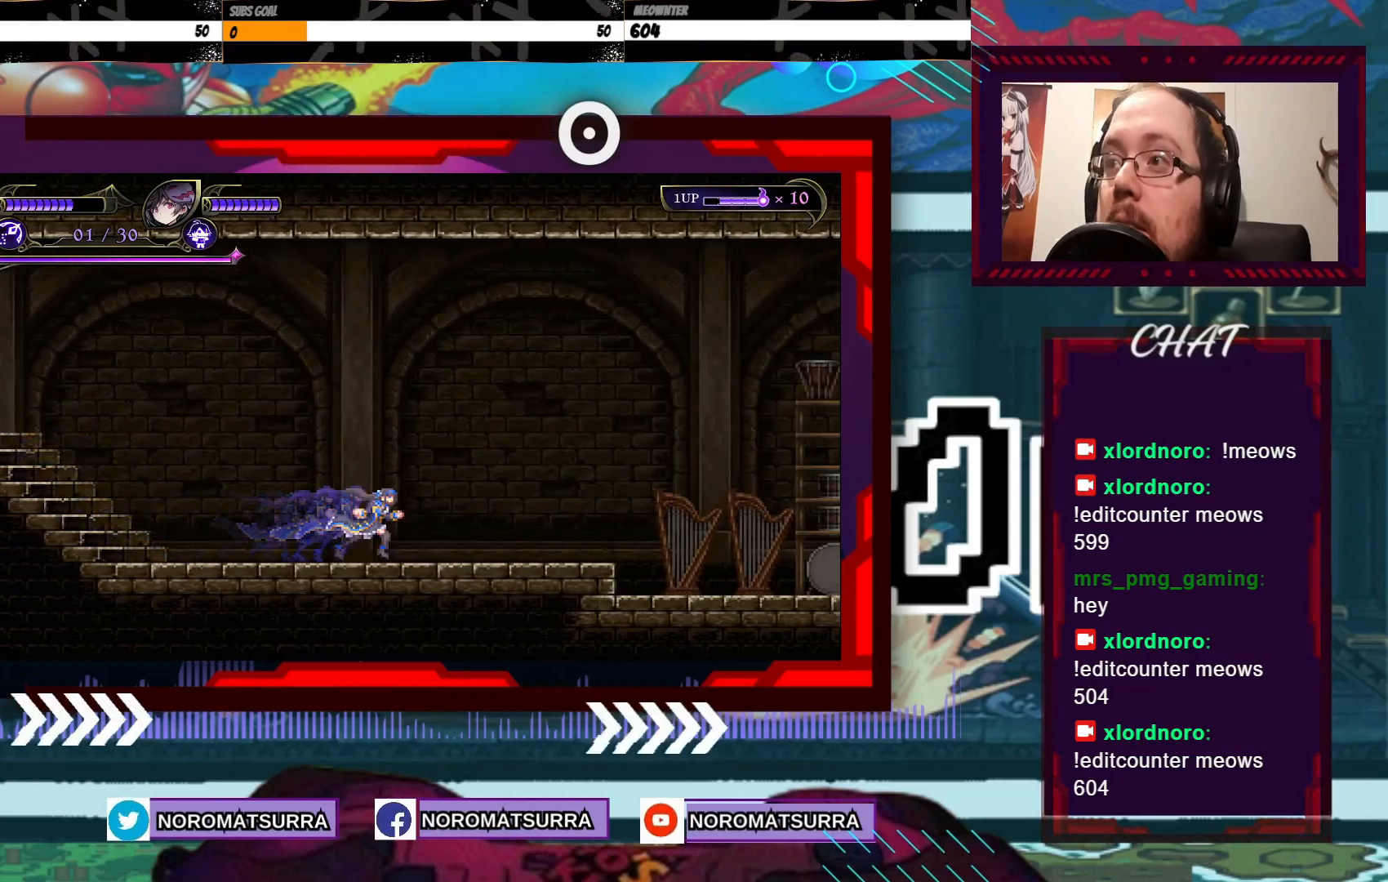
{"buttons": [], "left_stick": "down", "right_stick": "center", "events": [[17, "left_stick", "center"], [67, "left_stick", "down"], [183, "left_stick", "center"], [233, "left_stick", "down"]]}
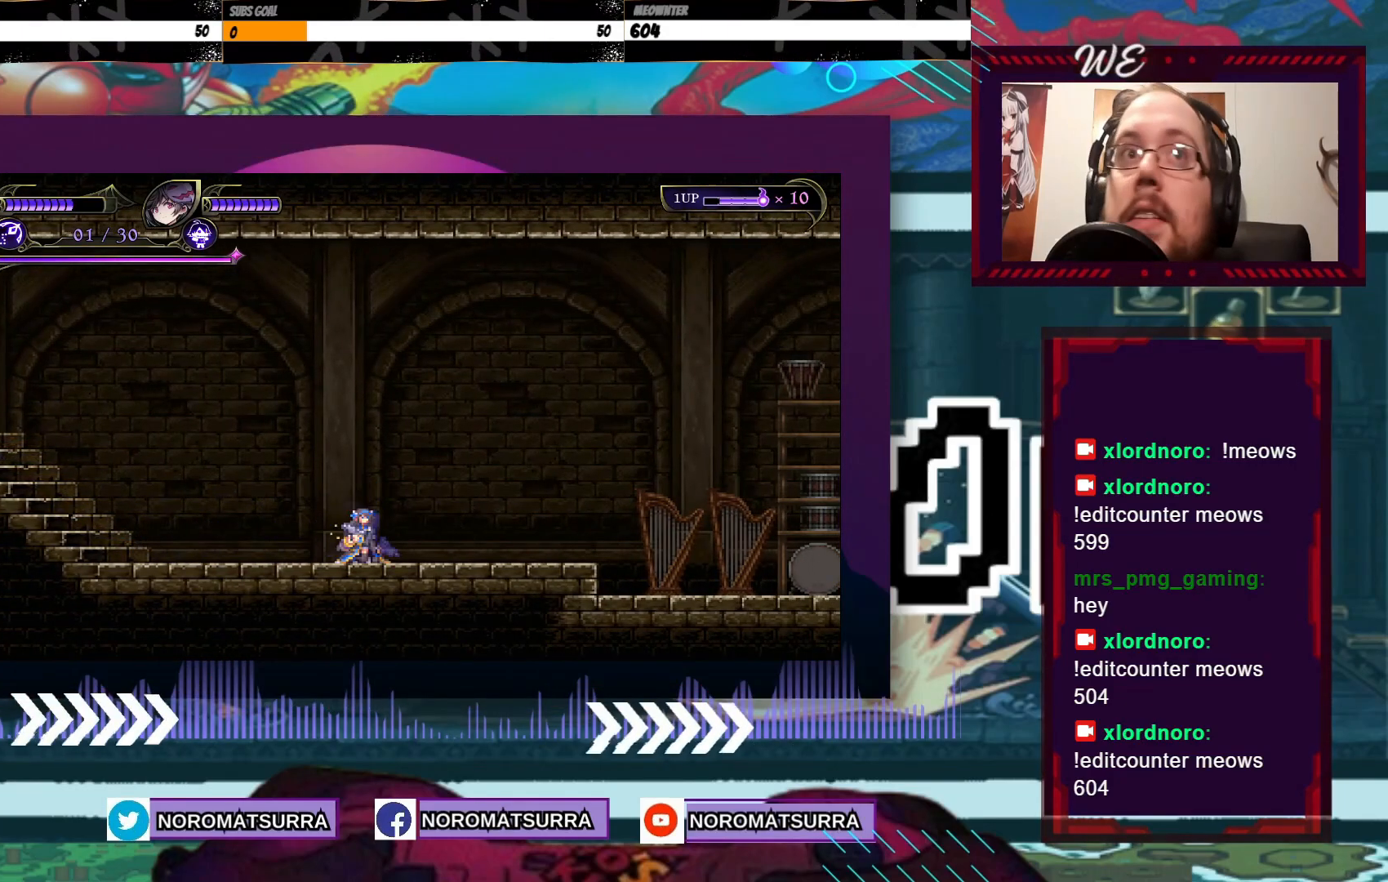
{"buttons": [], "left_stick": "right", "right_stick": "center", "events": [[83, "left_stick", "center"], [417, "left_stick", "right"]]}
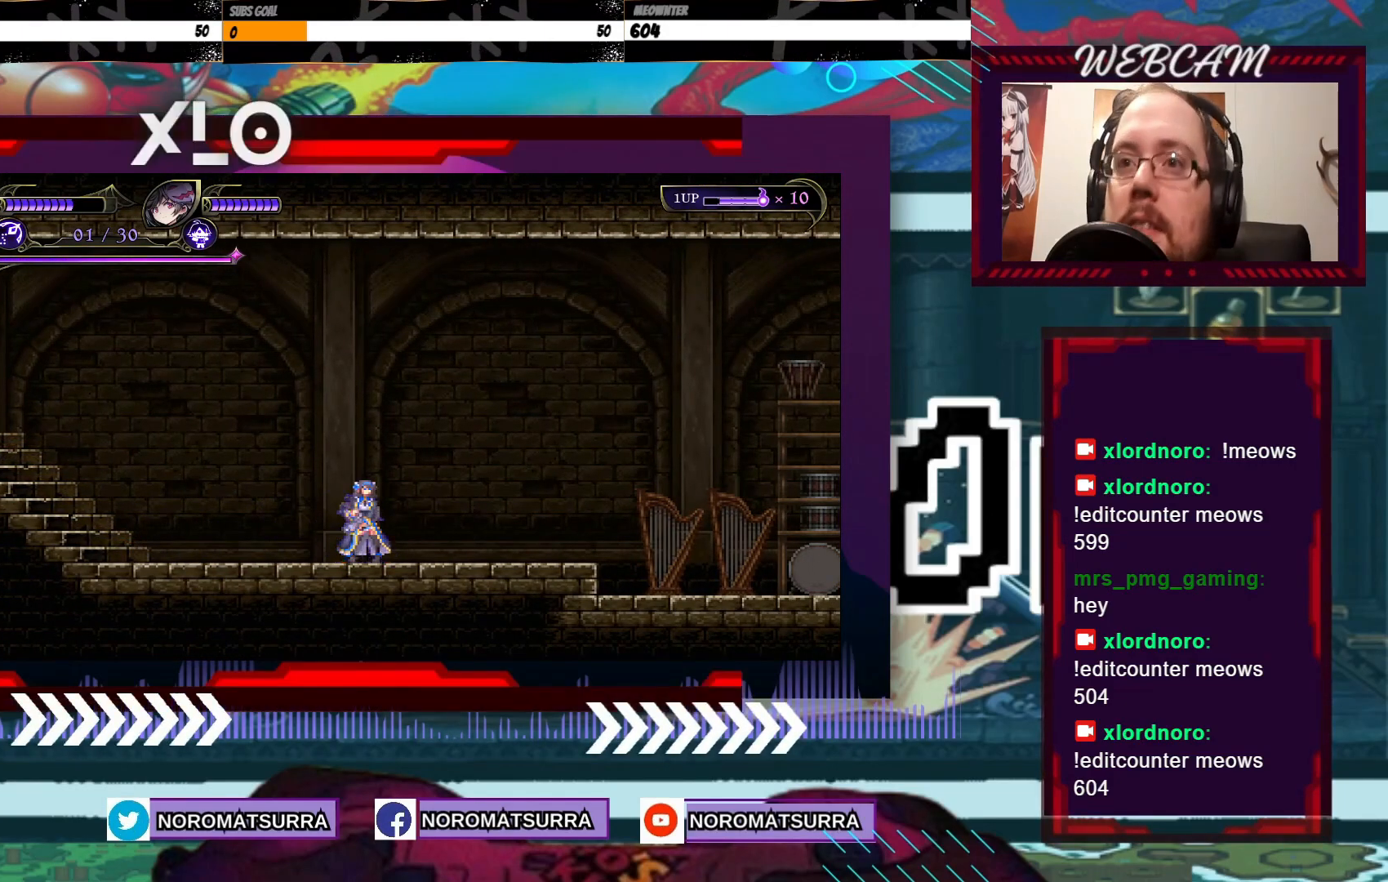
{"buttons": [], "left_stick": "right", "right_stick": "center", "events": []}
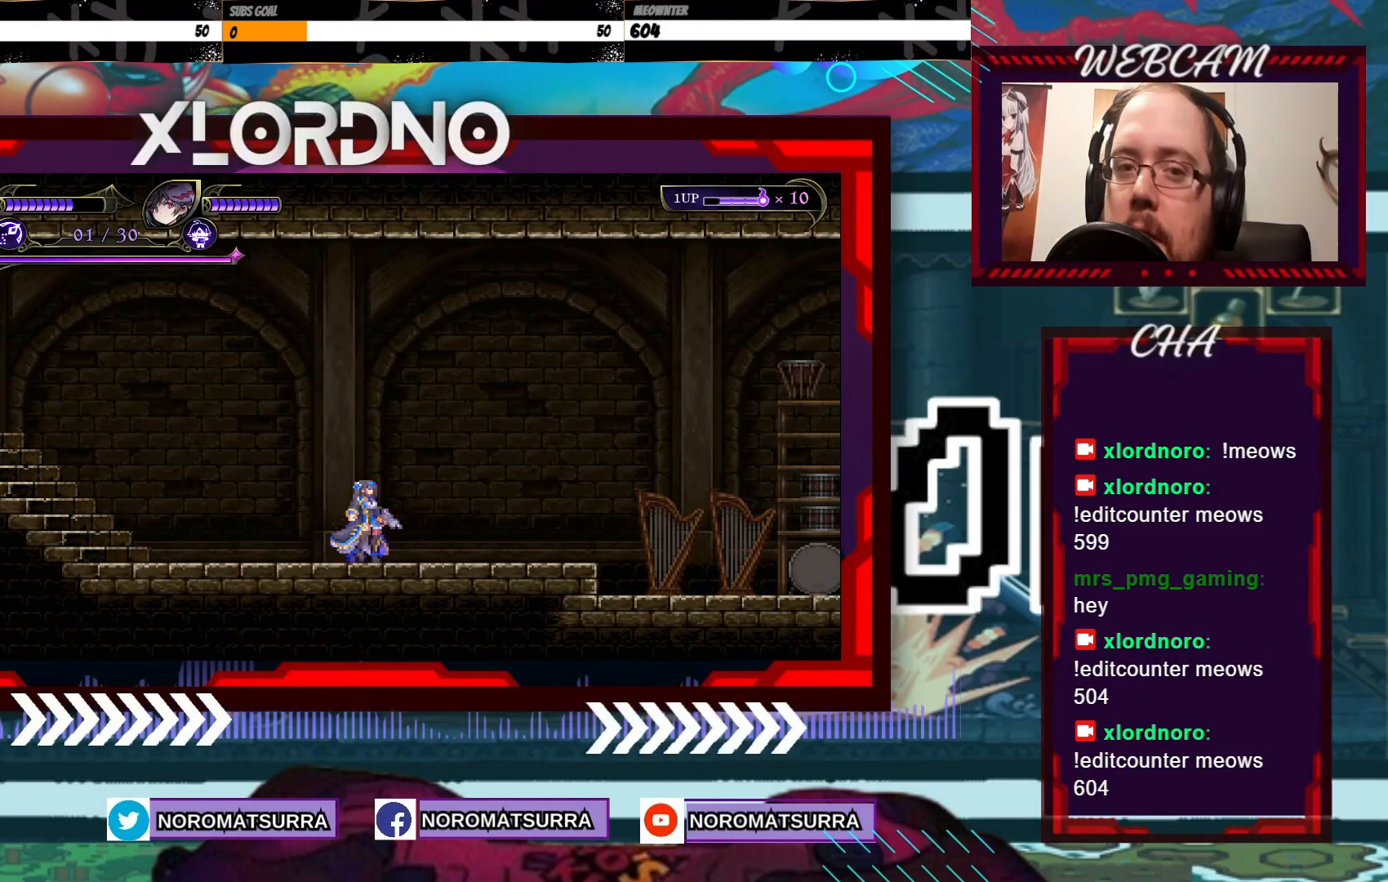
{"buttons": [], "left_stick": "right", "right_stick": "center", "events": []}
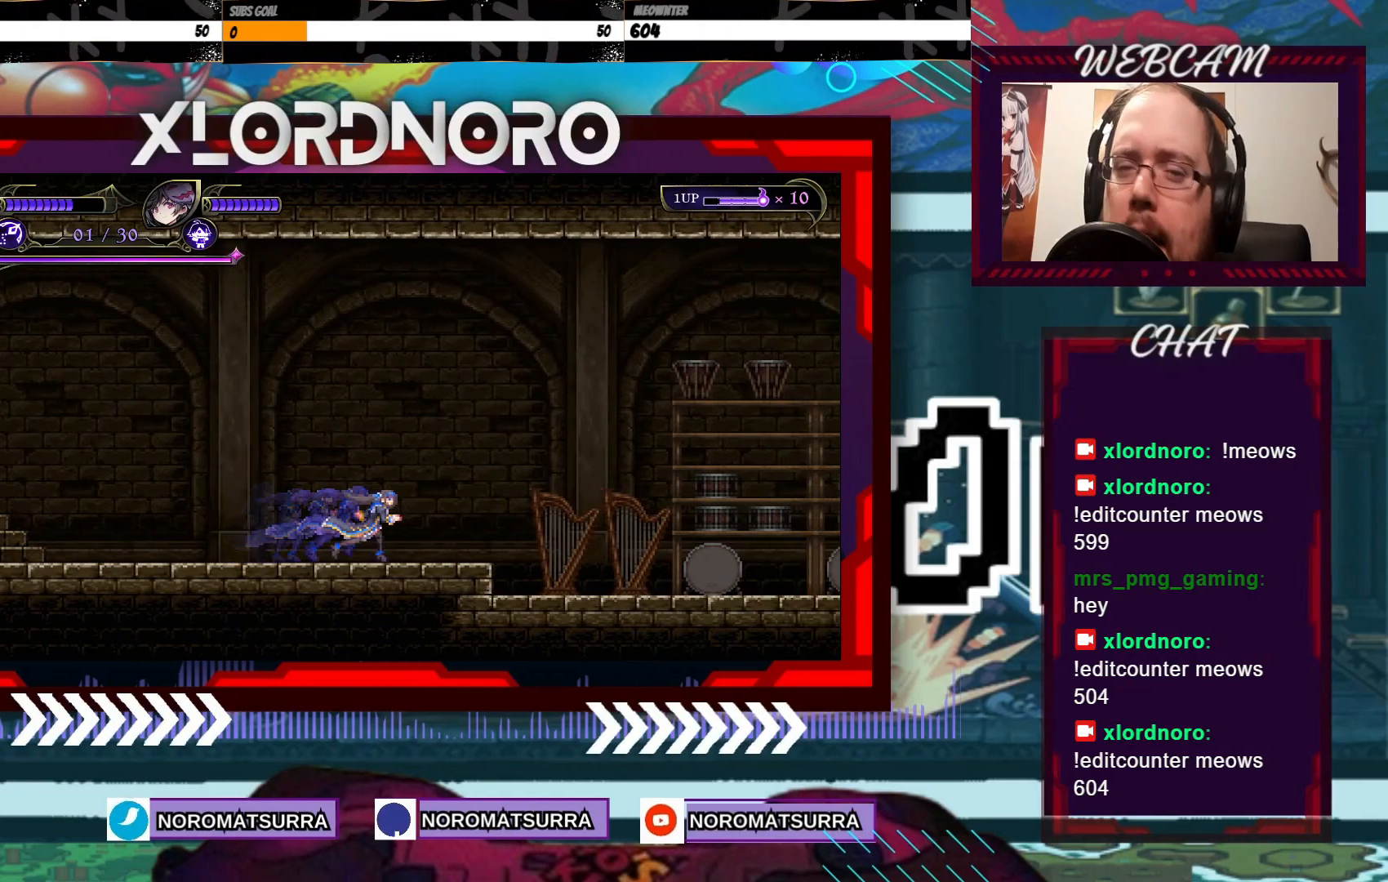
{"buttons": [], "left_stick": "right", "right_stick": "center", "events": []}
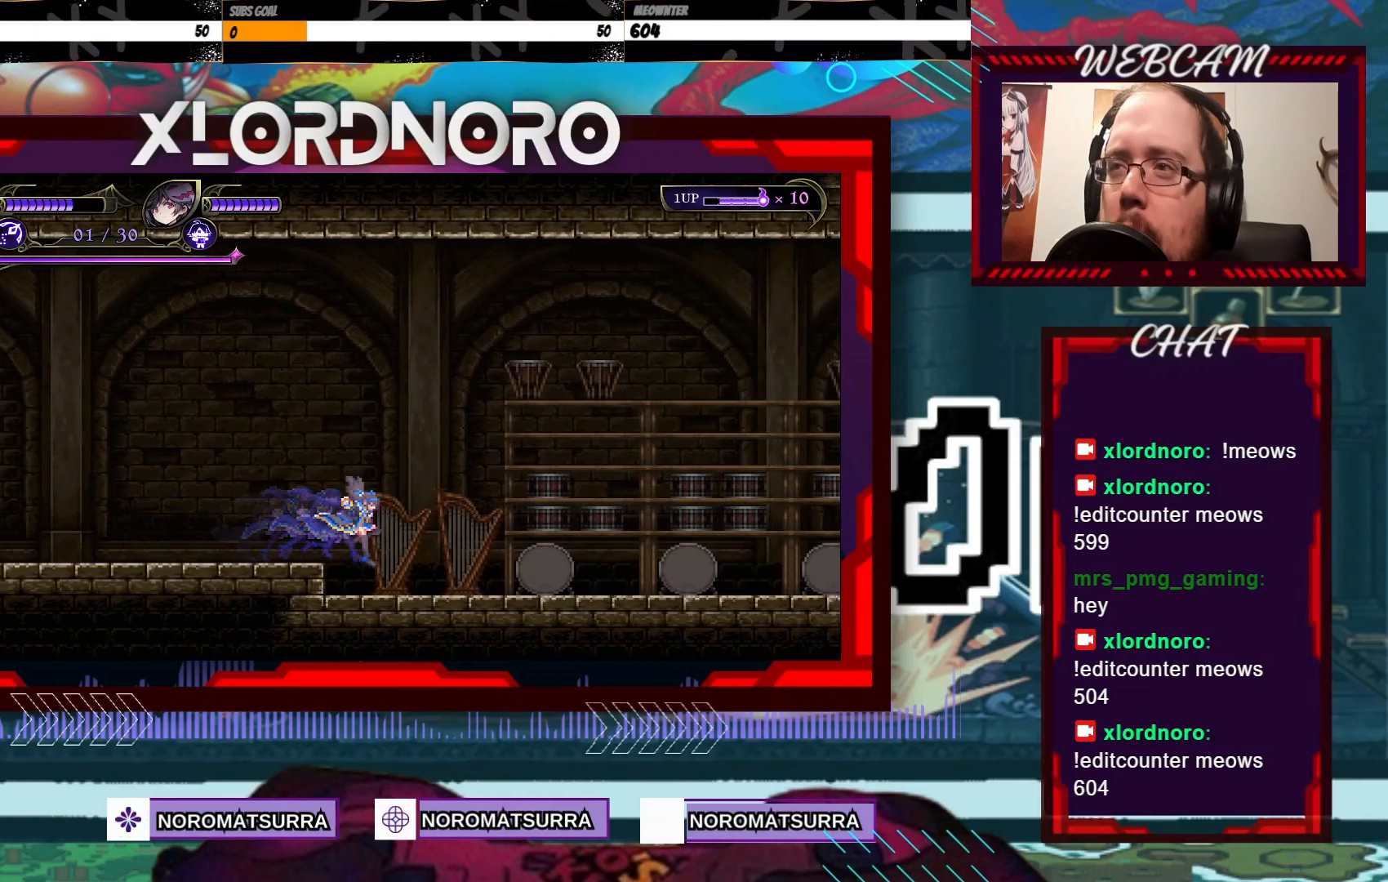
{"buttons": [], "left_stick": "right", "right_stick": "center", "events": []}
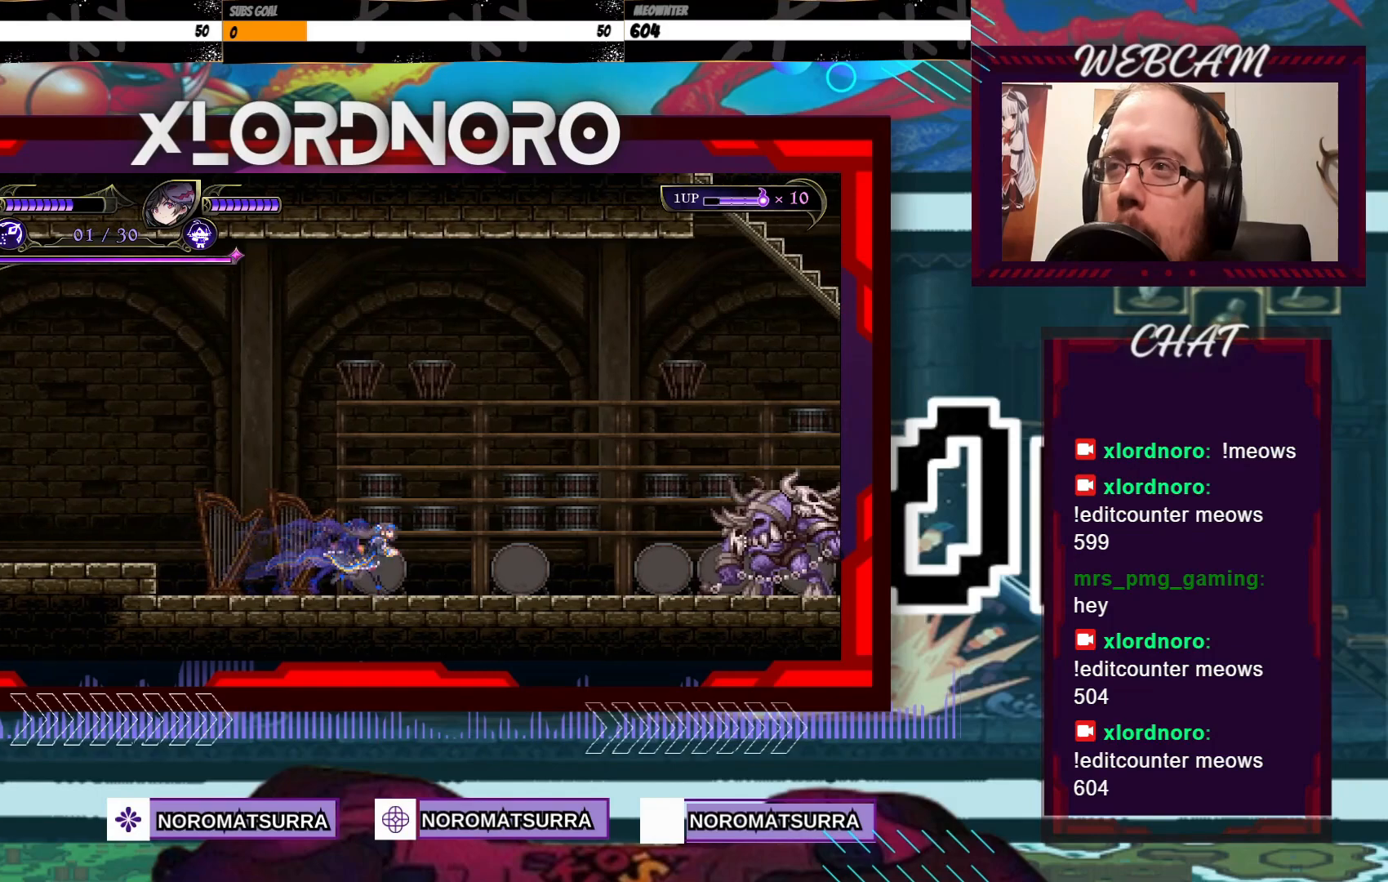
{"buttons": ["X"], "left_stick": "center", "right_stick": "center", "events": [[133, "X", "down"], [183, "left_stick", "center"]]}
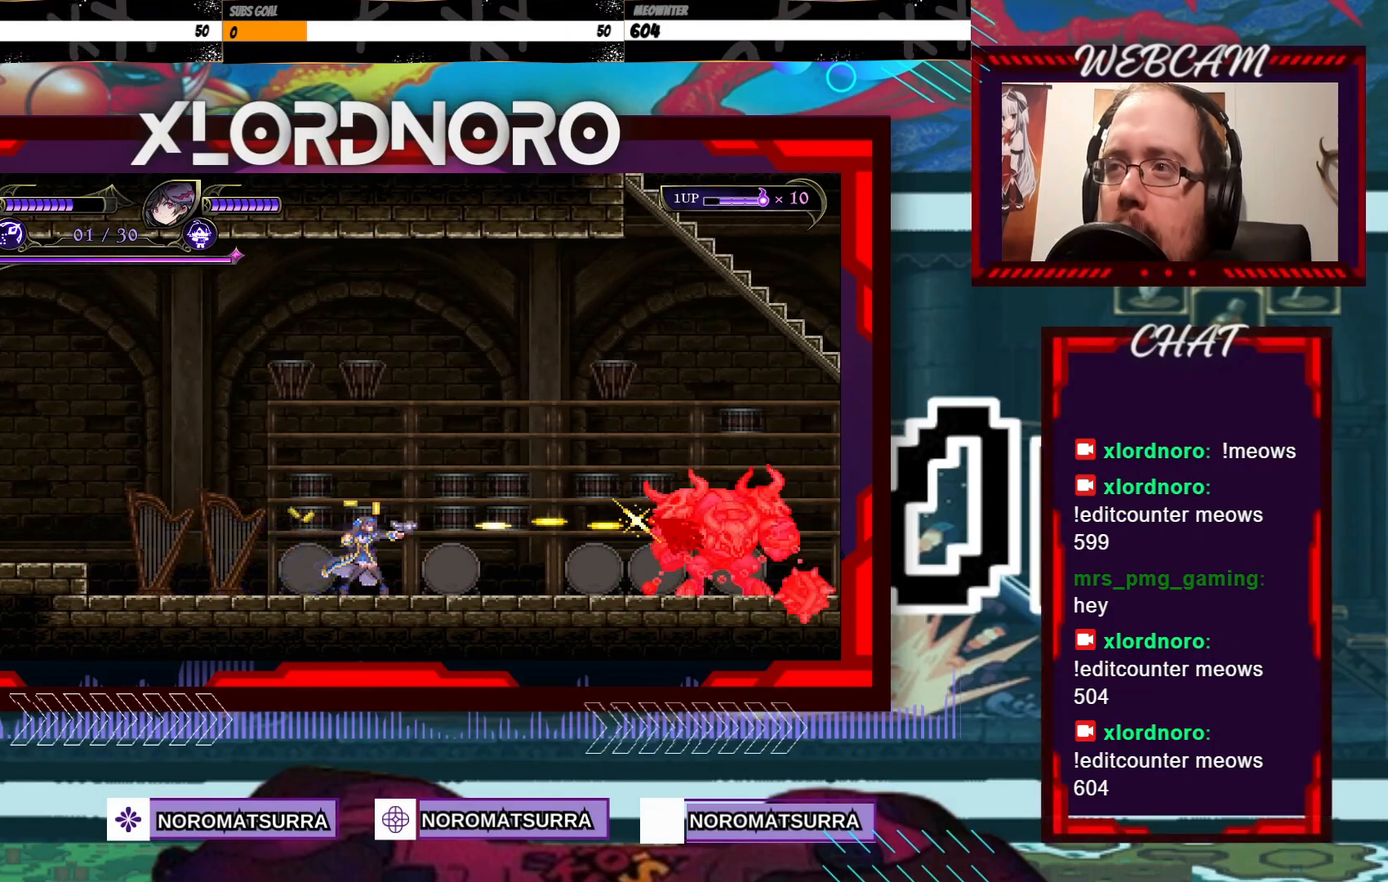
{"buttons": [], "left_stick": "left", "right_stick": "center", "events": [[83, "X", "up"], [183, "left_stick", "left"]]}